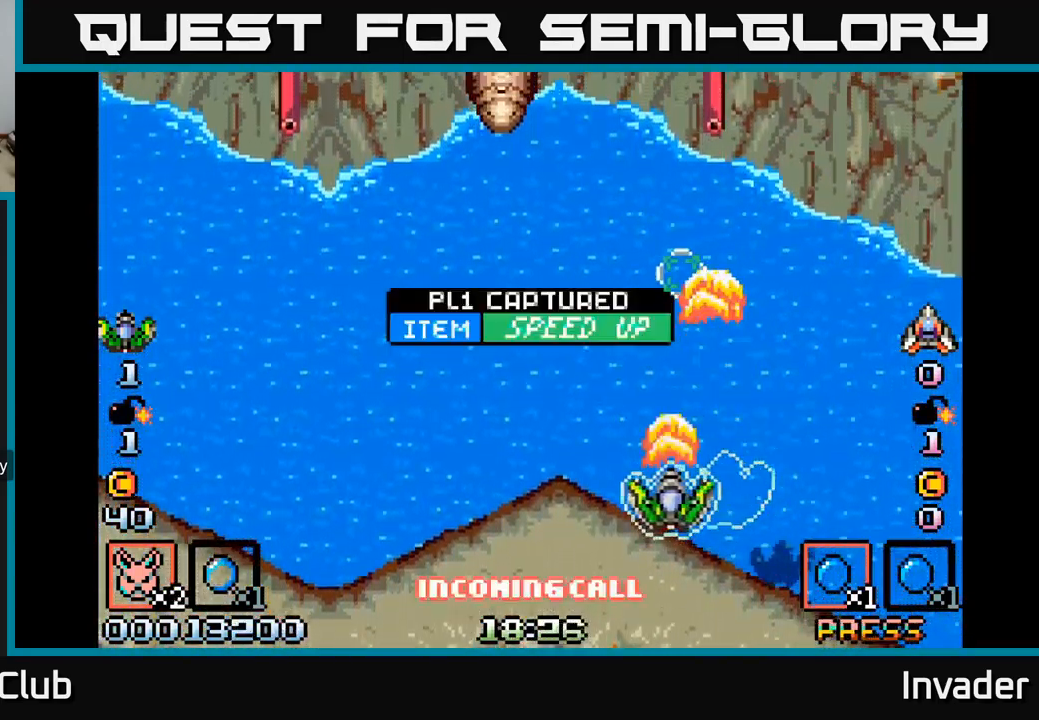
Gameplay with a controller (Xbox layout); each line is a JSON object with the inputs held at the frame after it. "events" lists button and stick changes between this image and that frame as [ms after this image, input, new state], when the widget could be followed in between. Not read: left_stick.
{"buttons": ["B", "DPAD_RIGHT"], "right_stick": "center", "events": [[67, "B", "up"], [150, "B", "down"], [234, "B", "up"], [317, "B", "down"], [417, "B", "up"], [434, "DPAD_LEFT", "up"], [450, "DPAD_RIGHT", "down"], [484, "B", "down"]]}
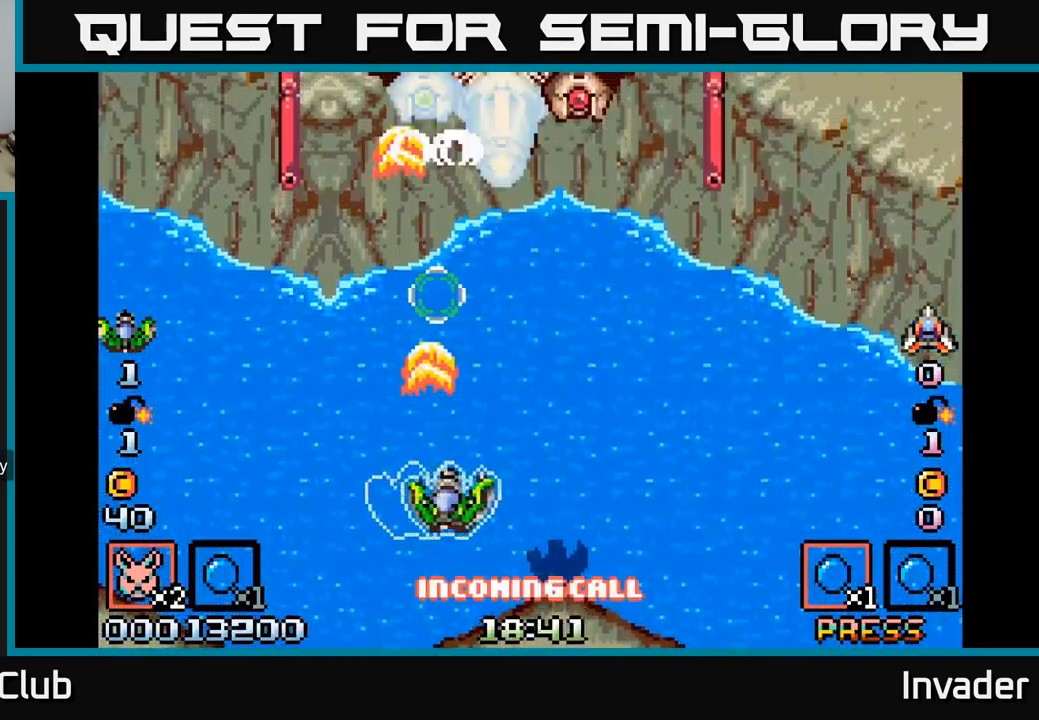
{"buttons": [], "right_stick": "center", "events": [[67, "B", "up"], [67, "DPAD_RIGHT", "up"], [67, "DPAD_UP", "down"], [134, "B", "down"], [200, "DPAD_UP", "up"], [217, "B", "up"], [267, "B", "down"], [350, "B", "up"], [417, "B", "down"], [484, "B", "up"]]}
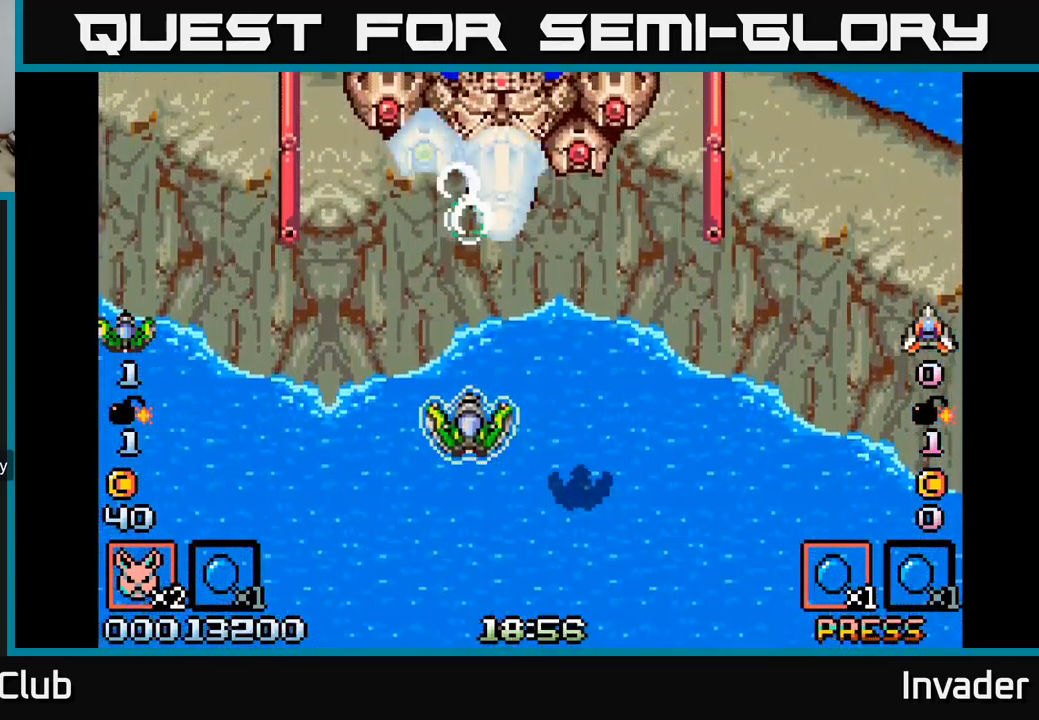
{"buttons": ["DPAD_DOWN"], "right_stick": "center", "events": [[34, "B", "down"], [50, "DPAD_LEFT", "down"], [100, "B", "up"], [134, "DPAD_LEFT", "up"], [167, "B", "down"], [217, "B", "up"], [284, "B", "down"], [350, "B", "up"], [400, "B", "down"], [450, "DPAD_DOWN", "down"], [484, "B", "up"]]}
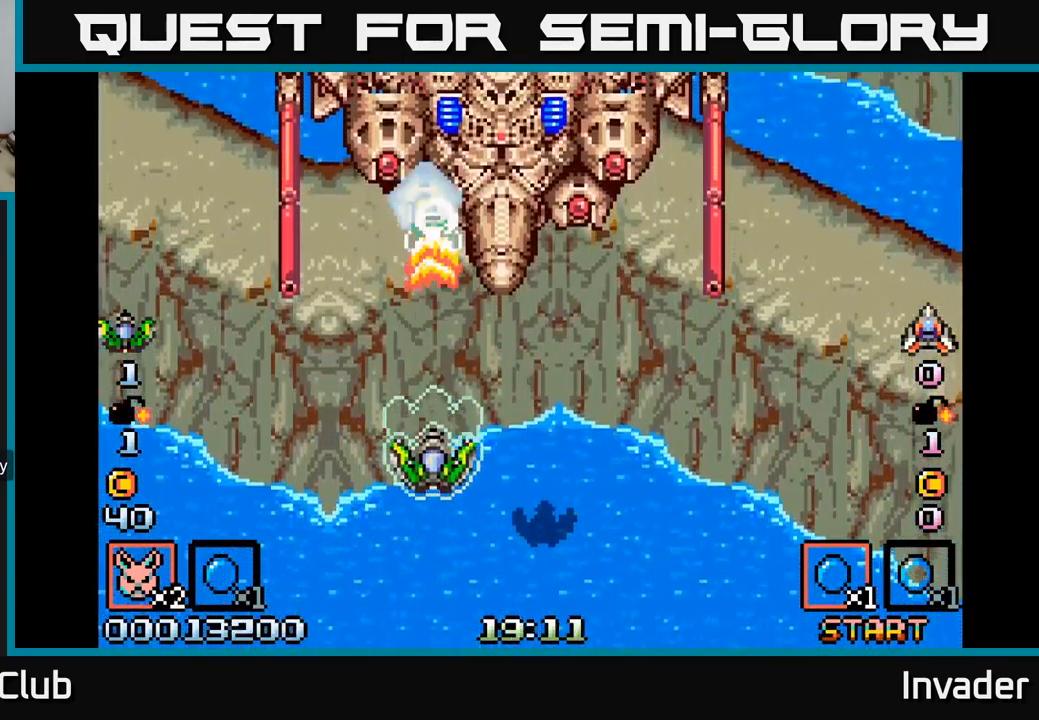
{"buttons": [], "right_stick": "center", "events": [[34, "B", "down"], [50, "DPAD_DOWN", "up"], [167, "B", "up"], [200, "B", "down"], [317, "B", "up"], [400, "B", "down"], [484, "B", "up"]]}
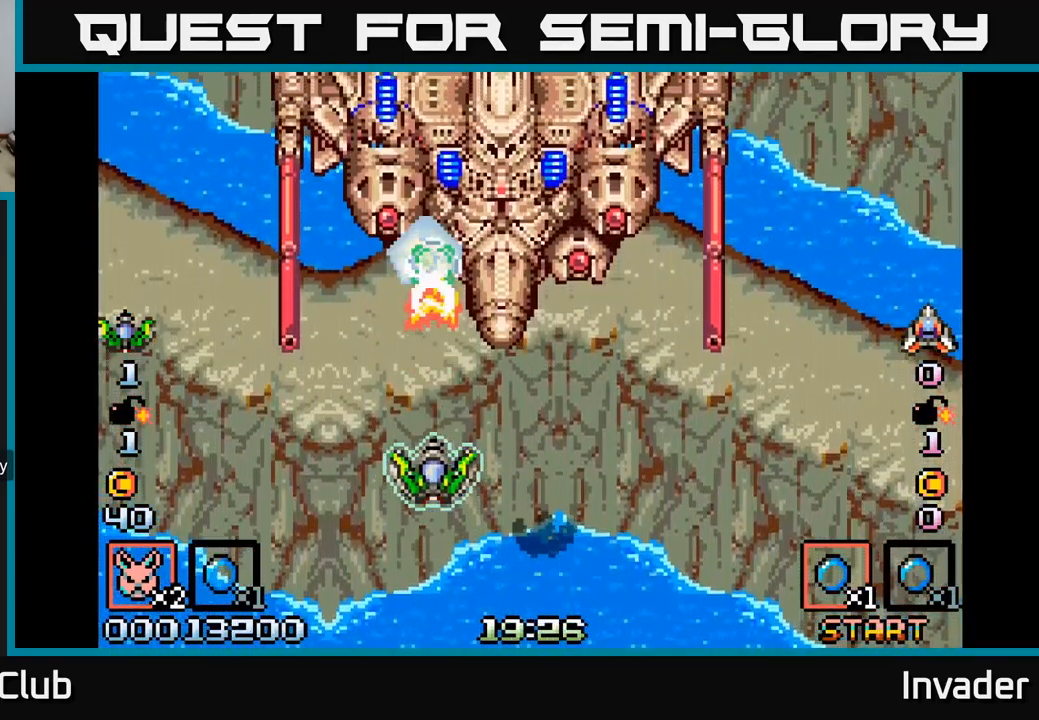
{"buttons": [], "right_stick": "center", "events": [[67, "B", "down"], [150, "B", "up"], [200, "DPAD_DOWN", "down"], [217, "B", "down"], [317, "B", "up"], [334, "DPAD_DOWN", "up"], [384, "B", "down"], [467, "B", "up"]]}
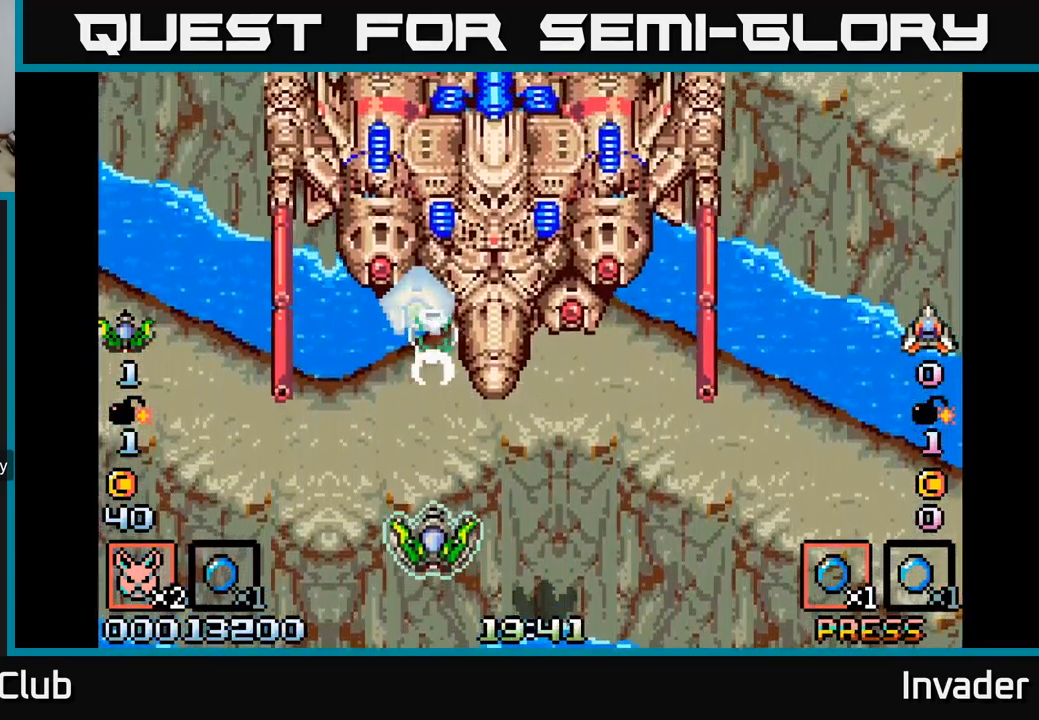
{"buttons": ["B", "DPAD_DOWN"], "right_stick": "center", "events": [[34, "B", "down"], [100, "B", "up"], [167, "B", "down"], [234, "B", "up"], [300, "B", "down"], [384, "B", "up"], [400, "DPAD_DOWN", "down"], [450, "B", "down"]]}
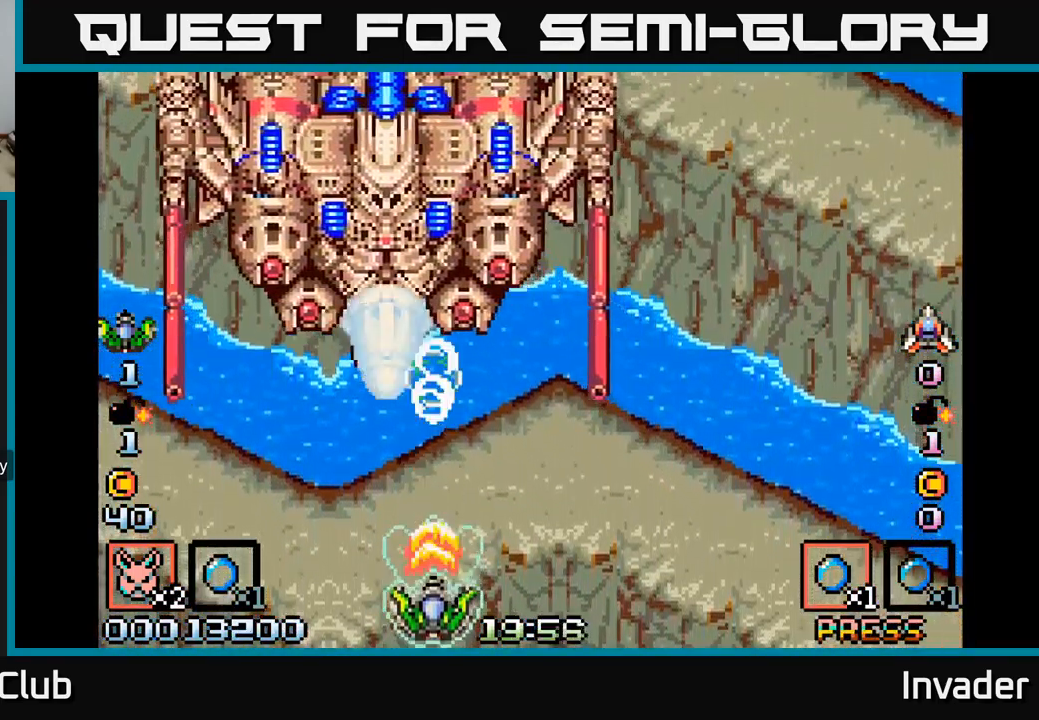
{"buttons": ["B"], "right_stick": "center", "events": [[50, "B", "up"], [116, "B", "down"], [133, "DPAD_DOWN", "up"], [216, "B", "up"], [316, "B", "down"], [383, "B", "up"], [450, "B", "down"]]}
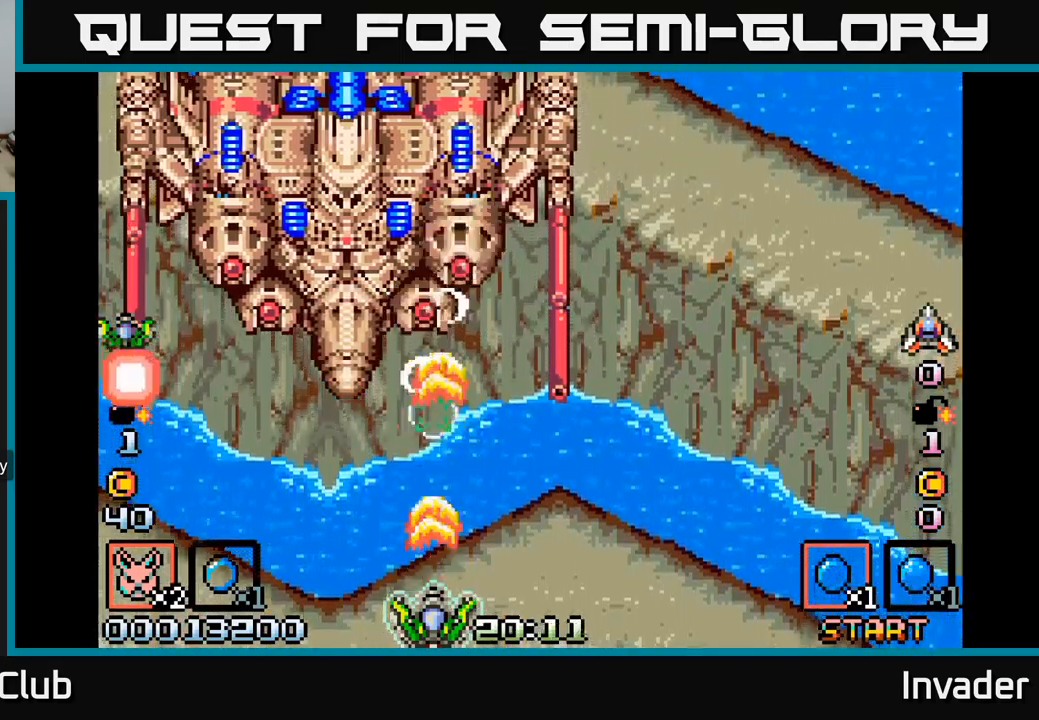
{"buttons": [], "right_stick": "center", "events": [[17, "B", "up"], [84, "B", "down"], [167, "B", "up"], [234, "B", "down"], [300, "B", "up"], [367, "B", "down"], [450, "B", "up"]]}
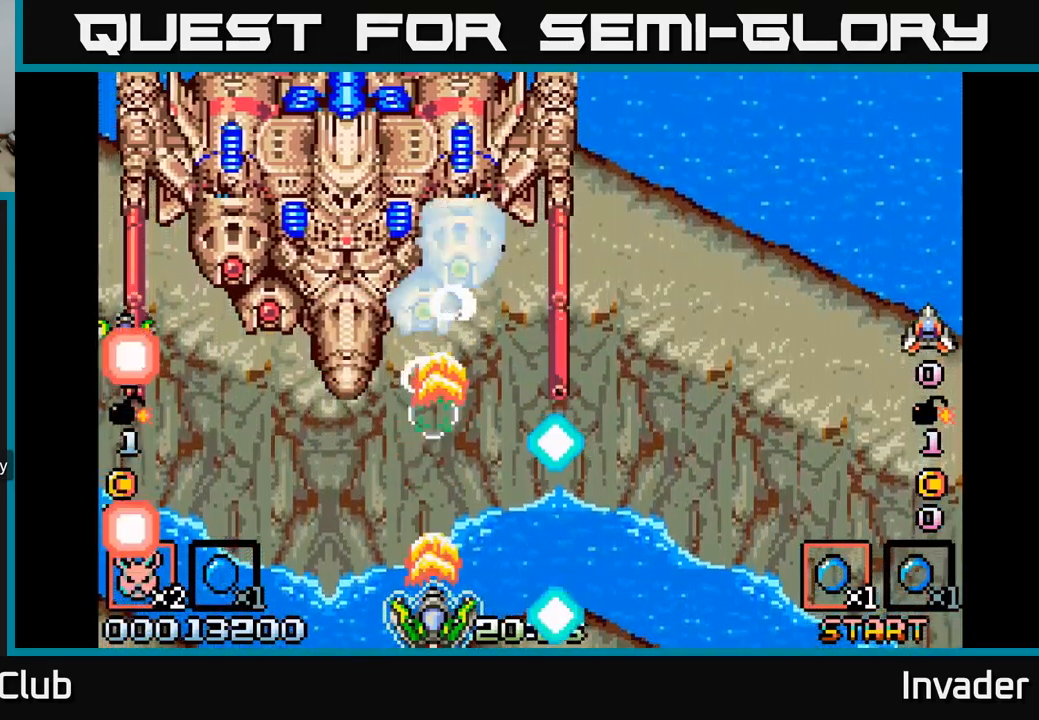
{"buttons": ["B", "DPAD_UP", "DPAD_LEFT"], "right_stick": "center", "events": [[17, "B", "down"], [100, "B", "up"], [184, "B", "down"], [250, "B", "up"], [334, "B", "down"], [417, "B", "up"], [417, "DPAD_UP", "down"], [434, "DPAD_LEFT", "down"], [500, "B", "down"]]}
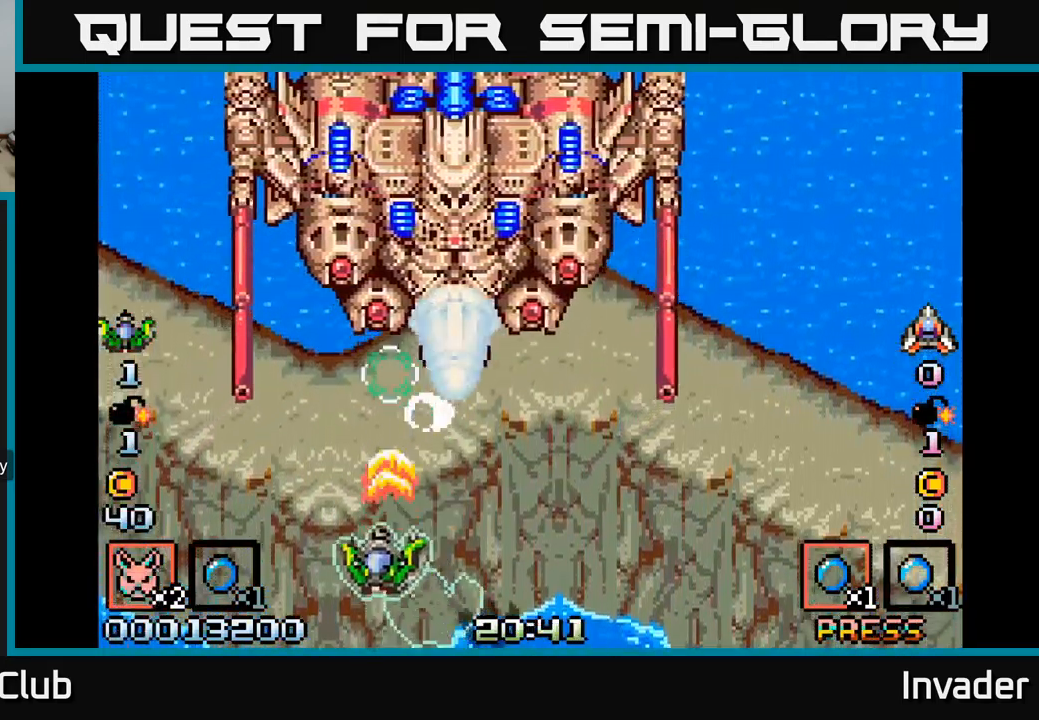
{"buttons": ["B"], "right_stick": "center", "events": [[67, "DPAD_LEFT", "up"], [100, "B", "up"], [117, "DPAD_UP", "up"], [150, "B", "down"], [267, "B", "up"], [317, "DPAD_RIGHT", "down"], [334, "B", "down"], [450, "B", "up"], [450, "DPAD_RIGHT", "up"], [500, "B", "down"]]}
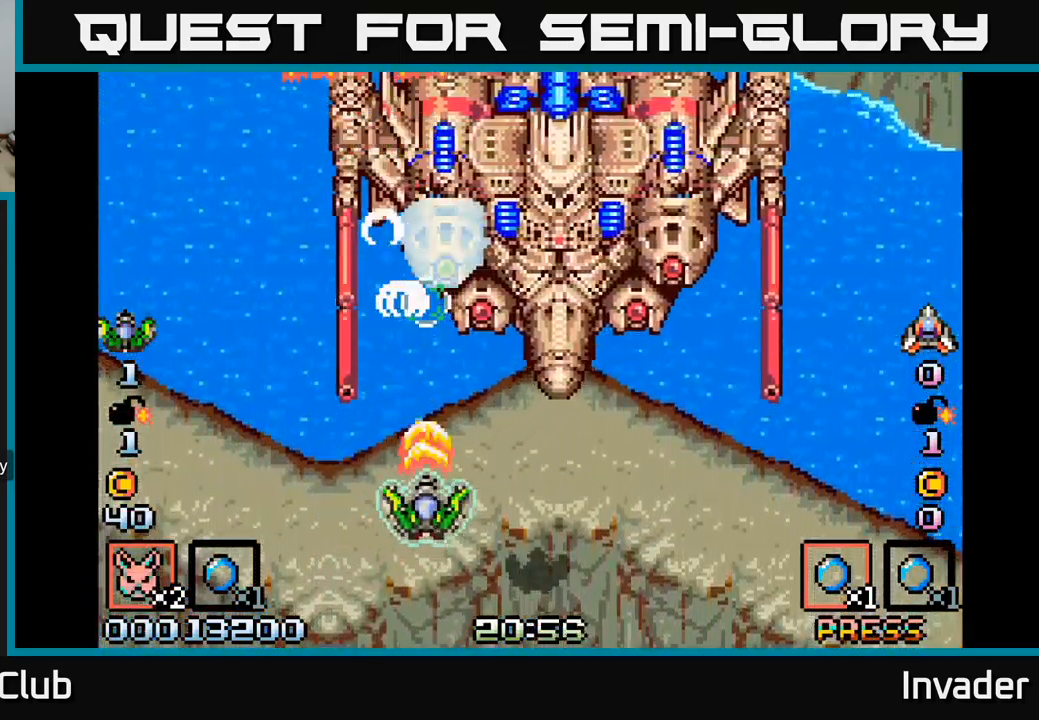
{"buttons": [], "right_stick": "center", "events": [[84, "DPAD_RIGHT", "down"], [117, "B", "up"], [184, "B", "down"], [184, "DPAD_DOWN", "down"], [250, "DPAD_RIGHT", "up"], [300, "B", "up"], [350, "DPAD_DOWN", "up"], [367, "B", "down"], [450, "B", "up"]]}
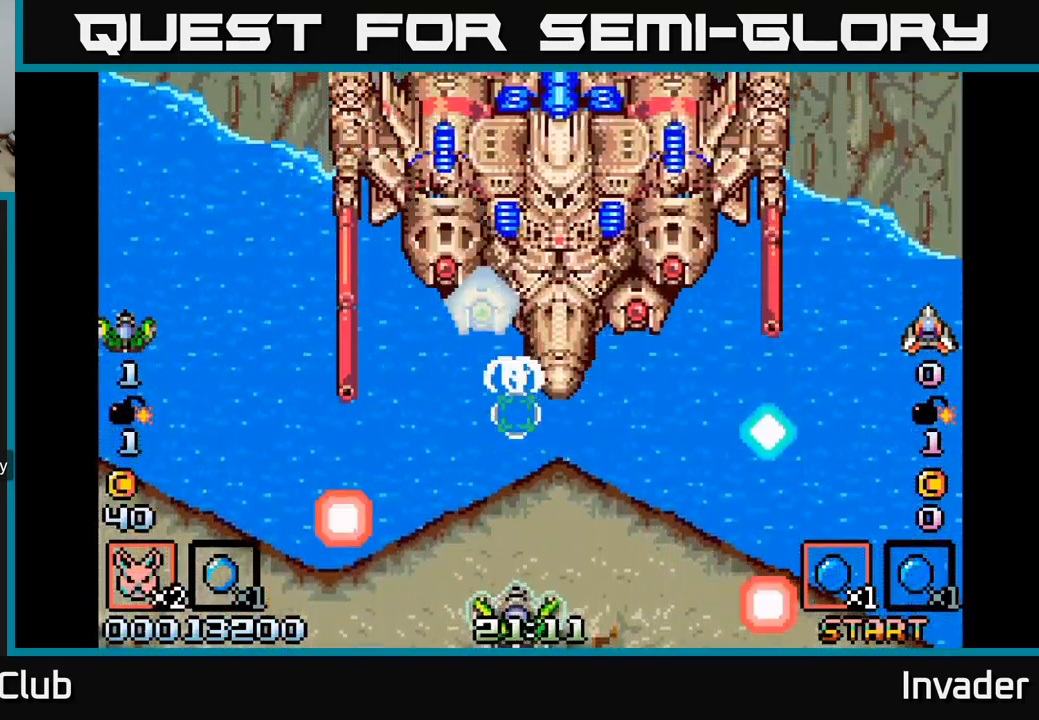
{"buttons": [], "right_stick": "center", "events": [[34, "B", "down"], [34, "DPAD_LEFT", "down"], [84, "DPAD_LEFT", "up"], [117, "B", "up"], [200, "B", "down"], [300, "B", "up"], [367, "B", "down"], [467, "B", "up"]]}
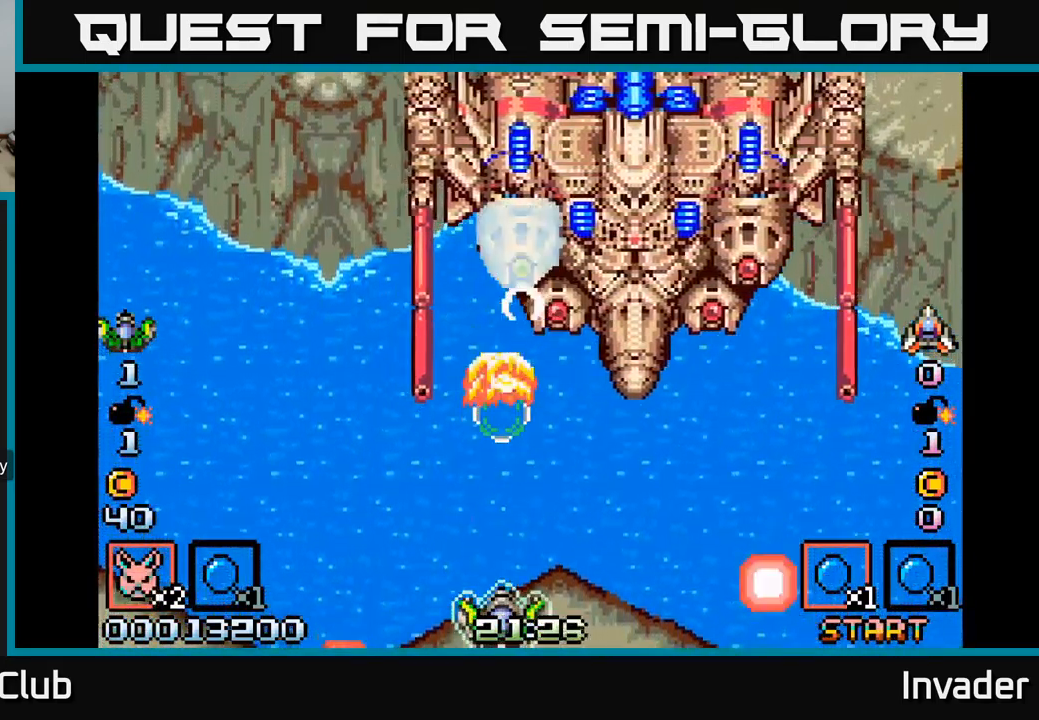
{"buttons": ["DPAD_RIGHT"], "right_stick": "center", "events": [[34, "B", "down"], [84, "DPAD_RIGHT", "down"], [134, "B", "up"], [200, "B", "down"], [317, "B", "up"], [367, "B", "down"], [484, "B", "up"]]}
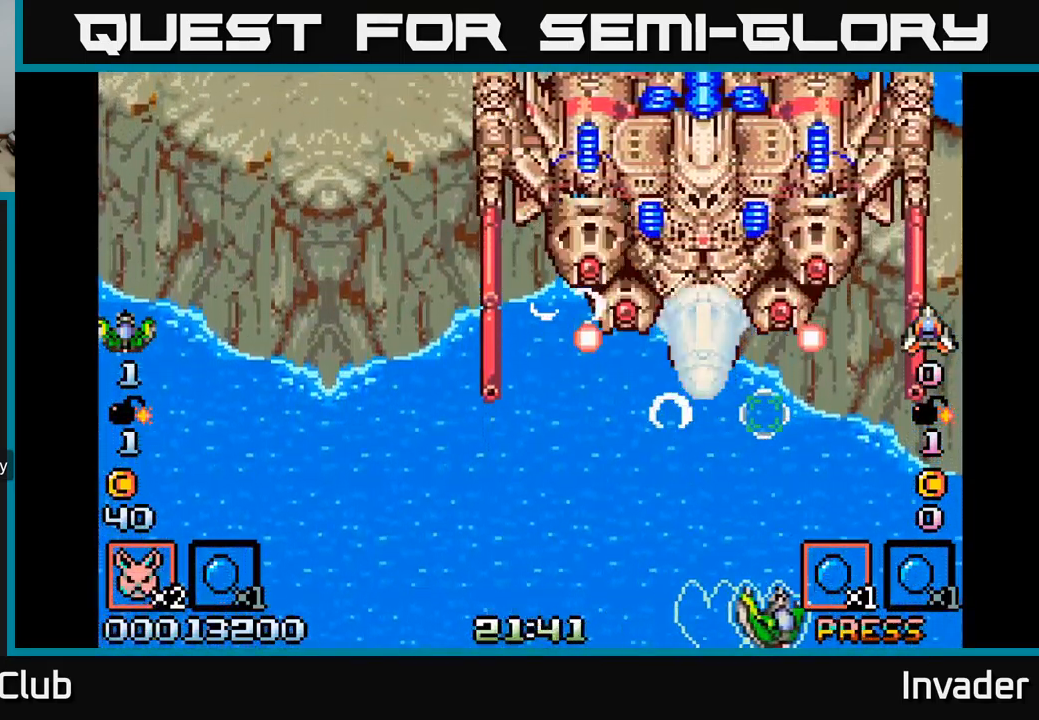
{"buttons": ["B"], "right_stick": "center", "events": [[34, "DPAD_RIGHT", "up"], [50, "B", "down"], [167, "B", "up"], [234, "B", "down"], [250, "DPAD_LEFT", "down"], [317, "DPAD_LEFT", "up"], [350, "B", "up"], [434, "B", "down"]]}
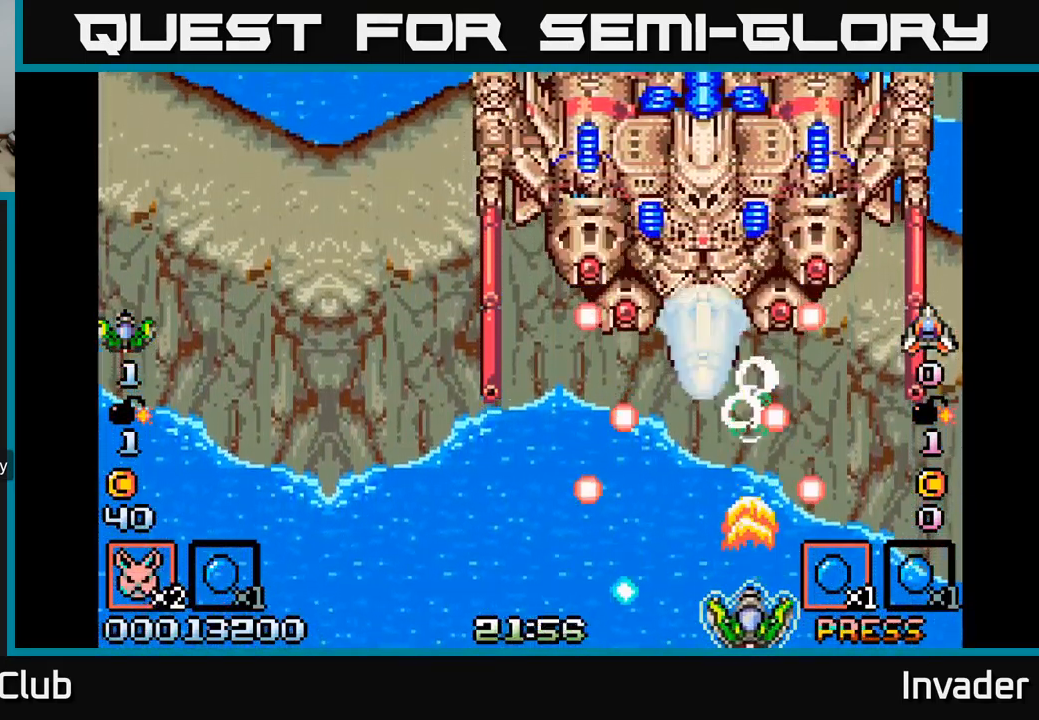
{"buttons": ["B"], "right_stick": "center", "events": [[17, "B", "up"], [84, "DPAD_LEFT", "down"], [100, "B", "down"], [167, "B", "up"], [167, "DPAD_LEFT", "up"], [250, "B", "down"], [350, "B", "up"], [434, "B", "down"]]}
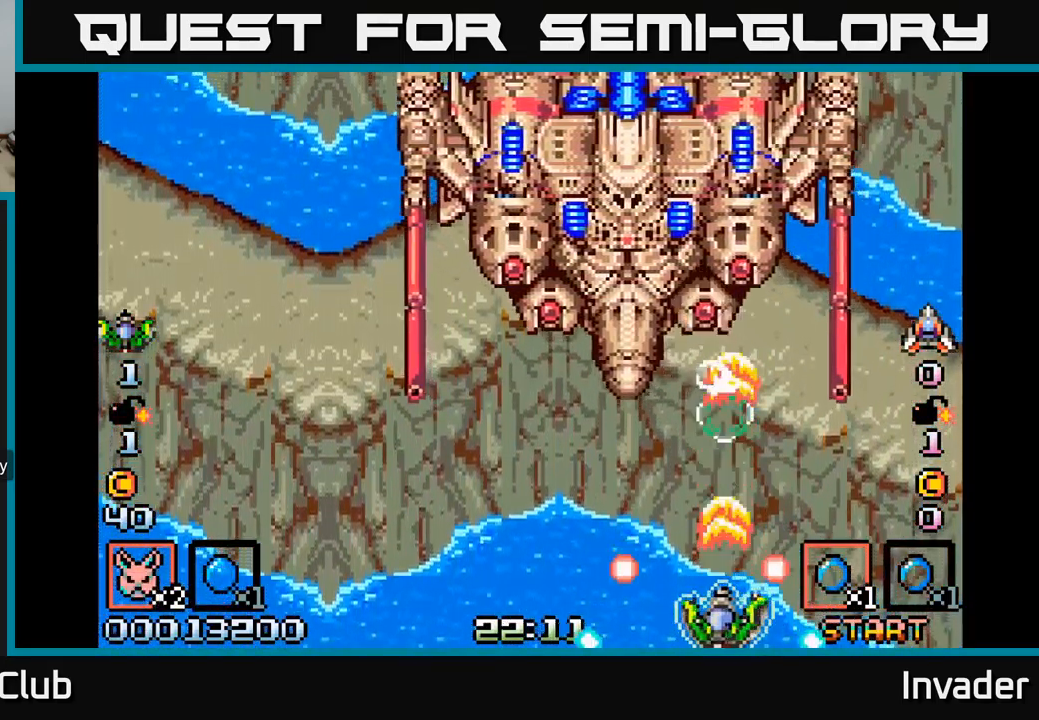
{"buttons": ["B", "DPAD_LEFT"], "right_stick": "center", "events": [[17, "B", "up"], [17, "DPAD_LEFT", "down"], [67, "B", "down"], [100, "DPAD_LEFT", "up"], [184, "B", "up"], [267, "B", "down"], [350, "B", "up"], [350, "DPAD_LEFT", "down"], [434, "B", "down"]]}
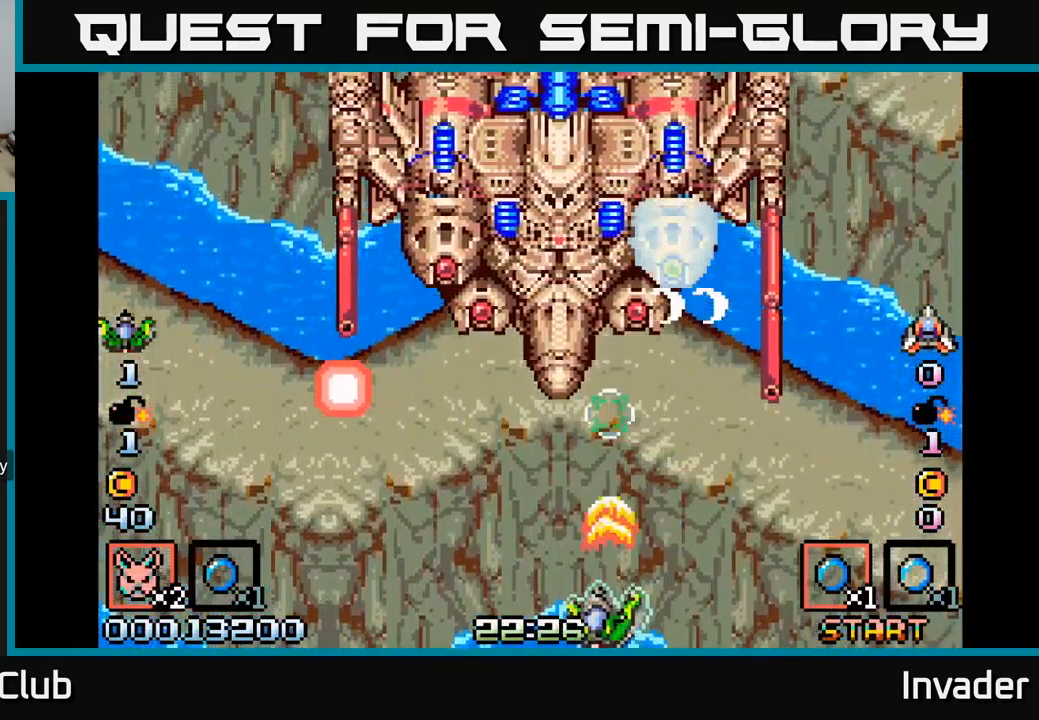
{"buttons": ["B"], "right_stick": "center", "events": [[50, "B", "up"], [117, "B", "down"], [167, "DPAD_LEFT", "up"], [234, "B", "up"], [301, "B", "down"], [384, "DPAD_RIGHT", "down"], [401, "B", "up"], [451, "DPAD_RIGHT", "up"], [467, "B", "down"]]}
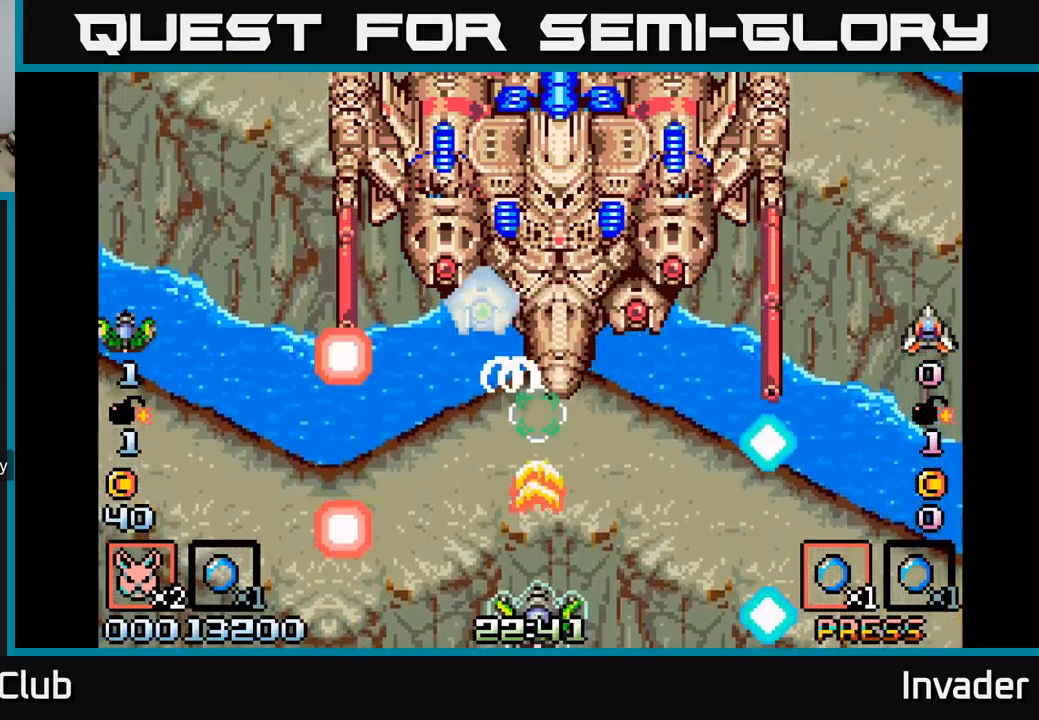
{"buttons": ["DPAD_LEFT"], "right_stick": "center", "events": [[67, "B", "up"], [167, "B", "down"], [267, "B", "up"], [350, "B", "down"], [417, "DPAD_LEFT", "down"], [433, "B", "up"]]}
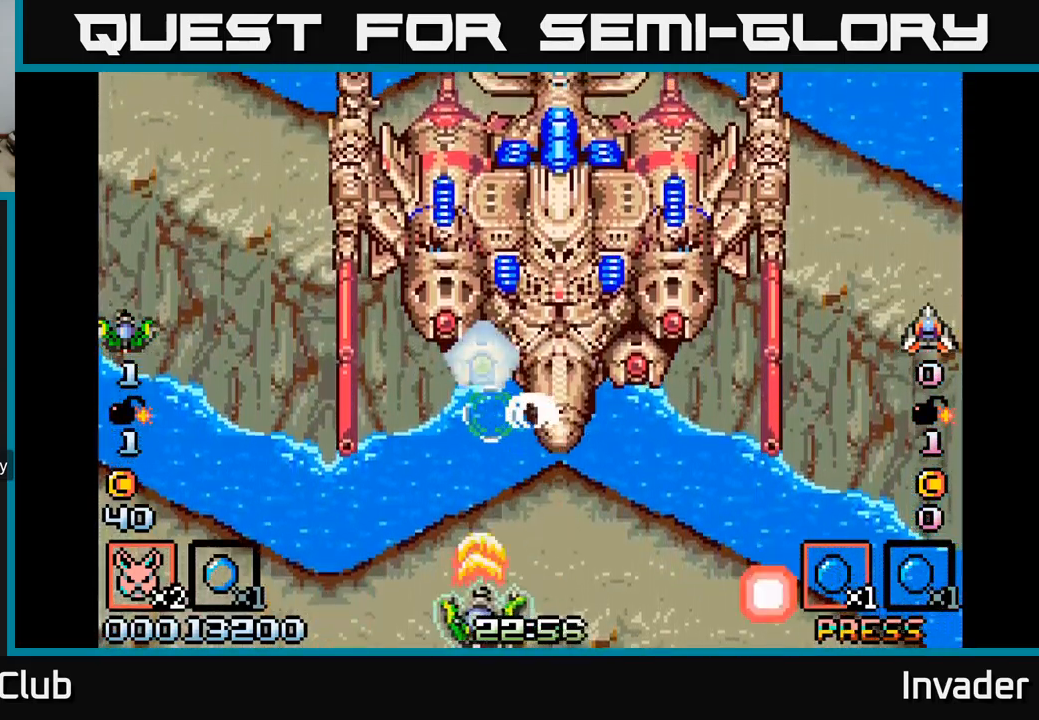
{"buttons": ["B"], "right_stick": "center", "events": [[17, "B", "down"], [67, "DPAD_LEFT", "up"], [100, "B", "up"], [167, "B", "down"], [267, "B", "up"], [333, "B", "down"], [433, "B", "up"], [500, "B", "down"]]}
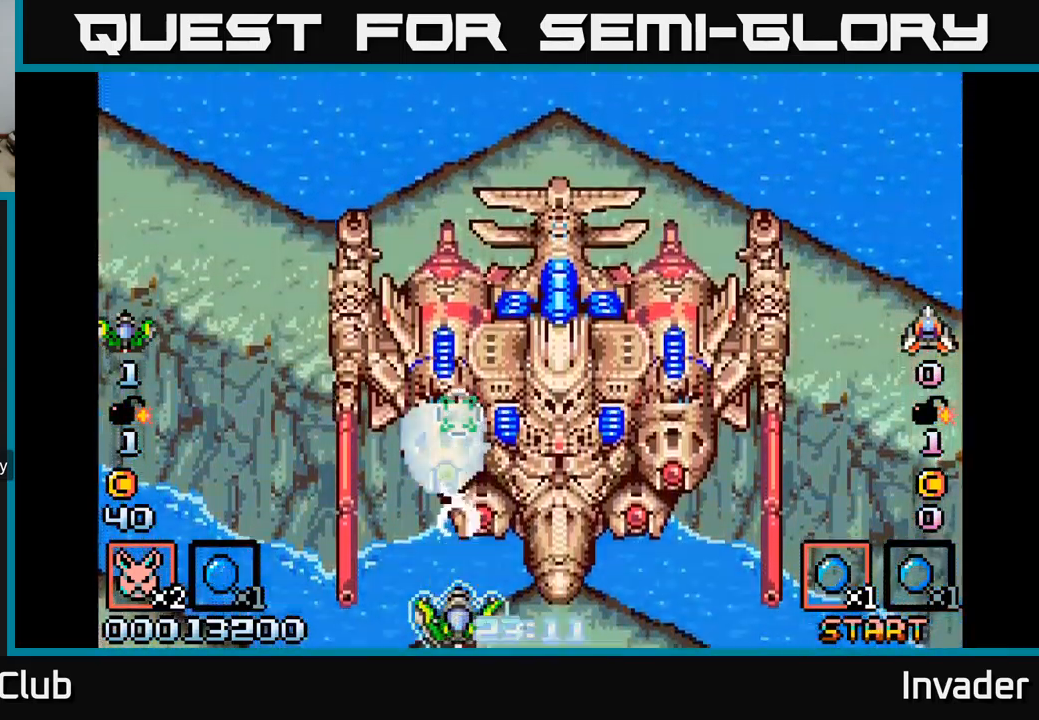
{"buttons": [], "right_stick": "center", "events": [[67, "B", "up"], [133, "B", "down"], [217, "B", "up"], [283, "B", "down"], [350, "B", "up"], [400, "B", "down"], [500, "B", "up"]]}
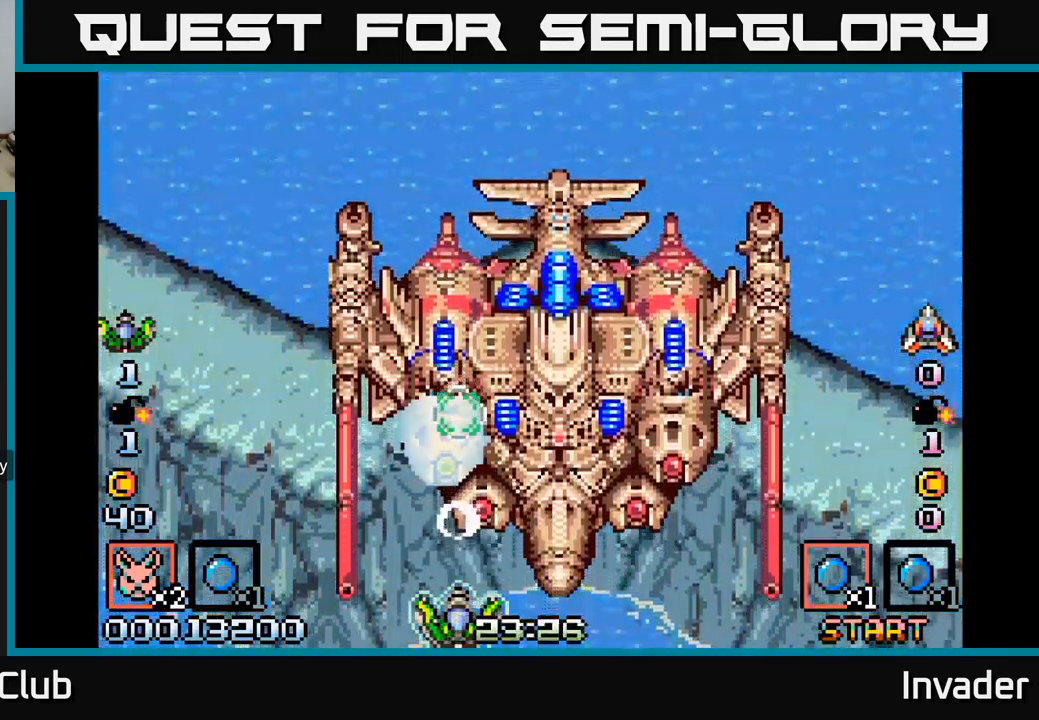
{"buttons": ["B"], "right_stick": "center", "events": [[67, "B", "down"], [167, "B", "up"], [233, "B", "down"], [267, "DPAD_RIGHT", "down"], [350, "B", "up"], [433, "B", "down"], [450, "DPAD_RIGHT", "up"]]}
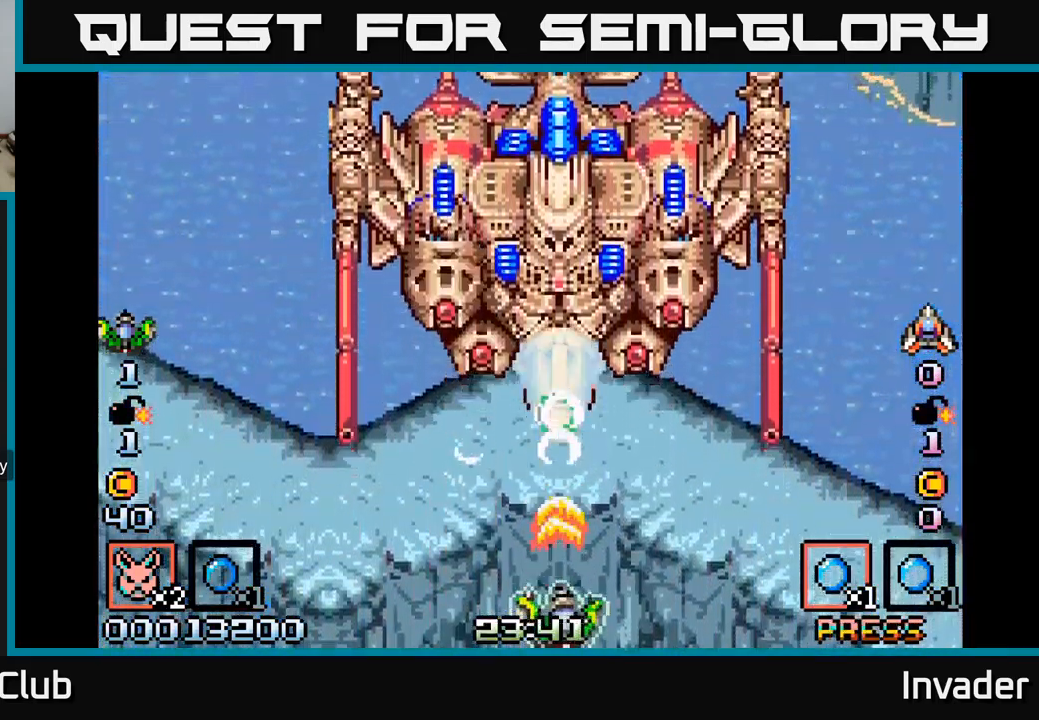
{"buttons": [], "right_stick": "center", "events": [[33, "B", "up"], [117, "B", "down"], [200, "B", "up"], [283, "B", "down"], [367, "B", "up"], [417, "B", "down"], [500, "B", "up"]]}
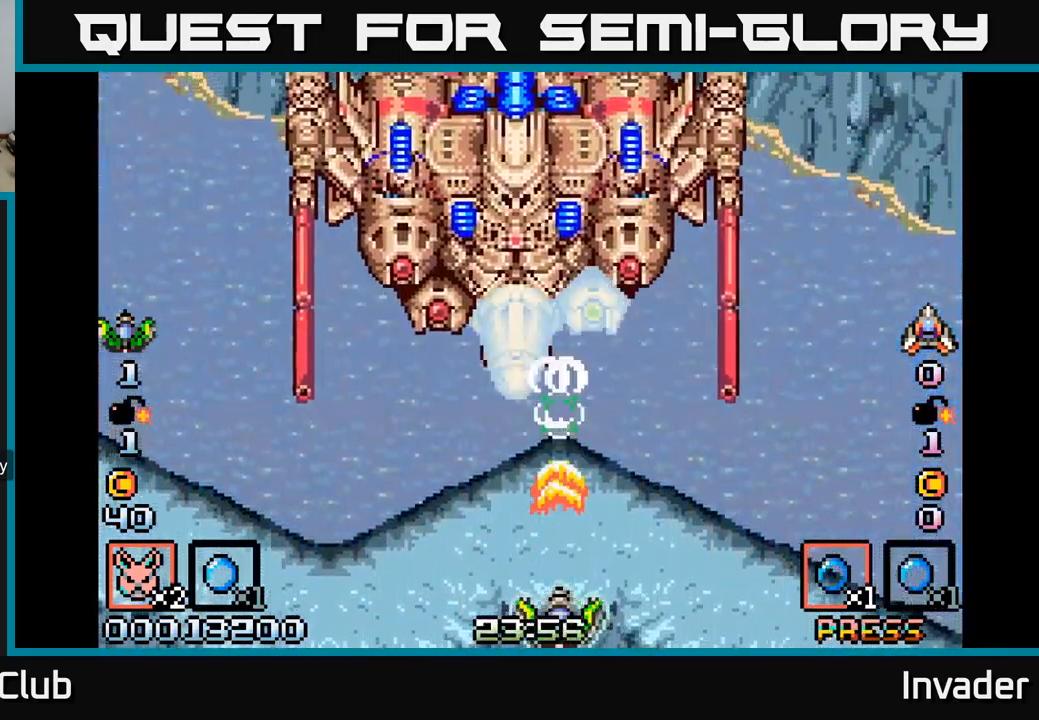
{"buttons": [], "right_stick": "center", "events": [[50, "B", "down"], [133, "B", "up"], [200, "DPAD_LEFT", "down"], [217, "B", "down"], [317, "B", "up"], [383, "B", "down"], [450, "DPAD_LEFT", "up"], [500, "B", "up"]]}
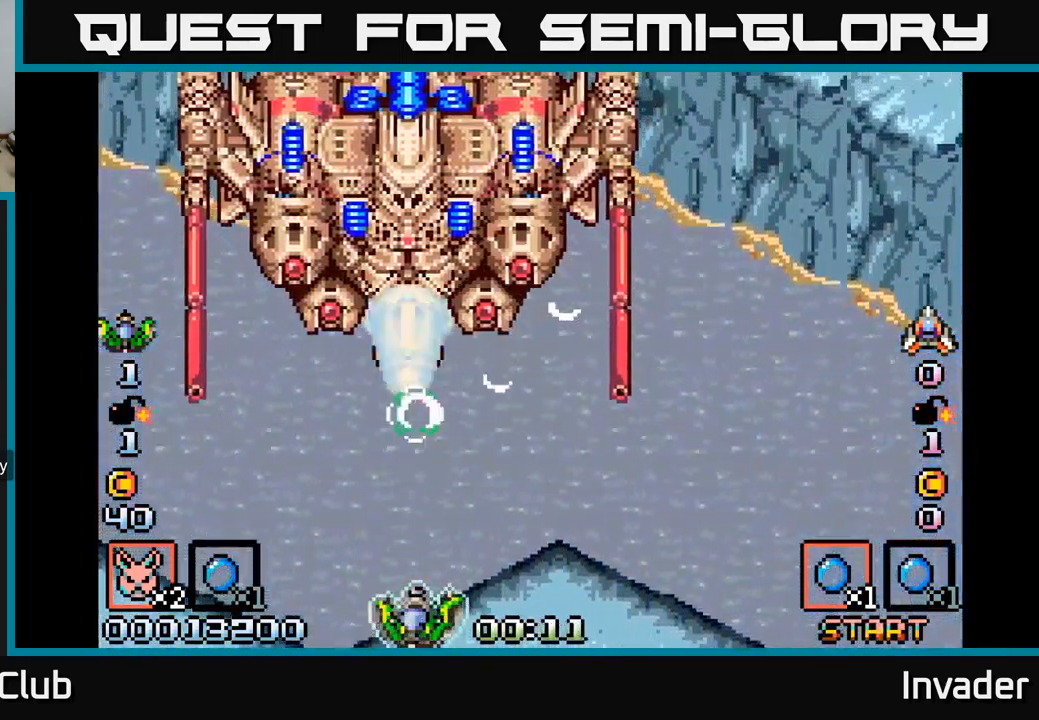
{"buttons": ["B"], "right_stick": "center", "events": [[67, "B", "down"], [183, "B", "up"], [267, "B", "down"], [367, "B", "up"], [450, "B", "down"]]}
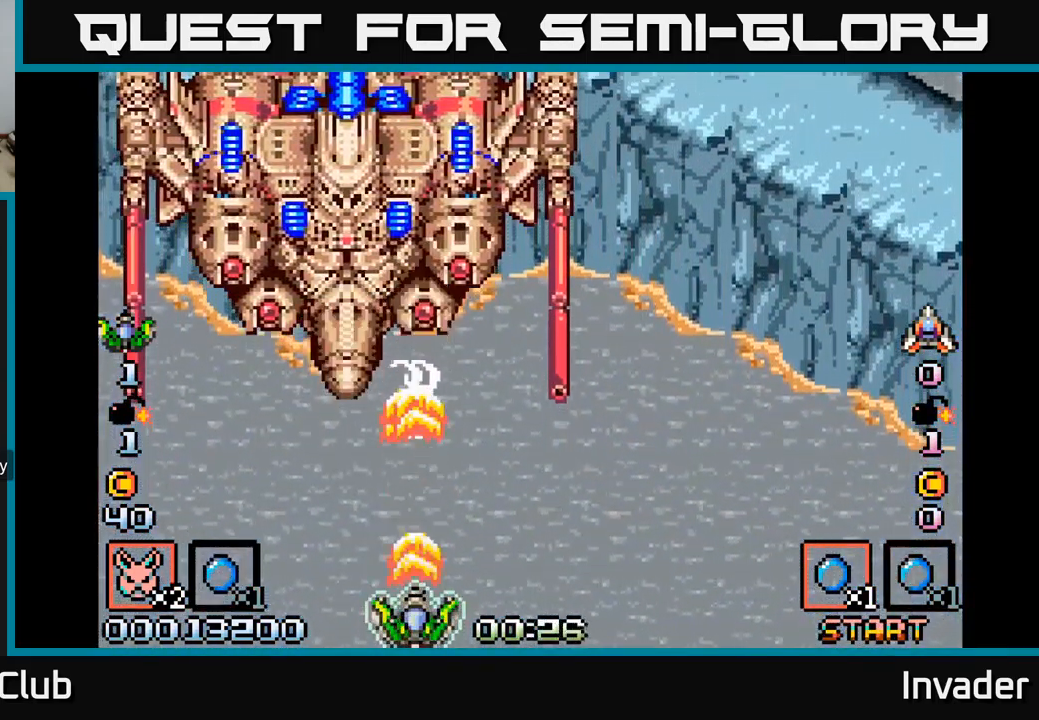
{"buttons": ["B", "DPAD_LEFT"], "right_stick": "center", "events": [[50, "B", "up"], [117, "B", "down"], [217, "B", "up"], [300, "B", "down"], [367, "B", "up"], [450, "B", "down"], [450, "DPAD_LEFT", "down"]]}
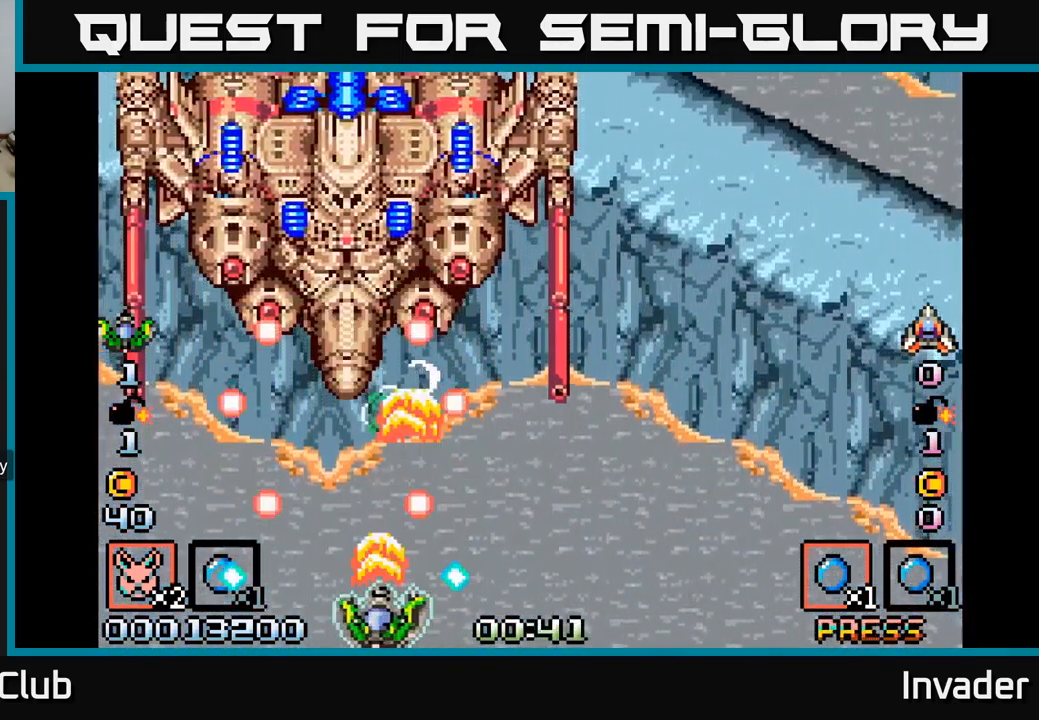
{"buttons": ["B"], "right_stick": "center", "events": [[50, "B", "up"], [100, "DPAD_LEFT", "up"], [117, "B", "down"], [217, "B", "up"], [283, "B", "down"], [383, "B", "up"], [467, "B", "down"]]}
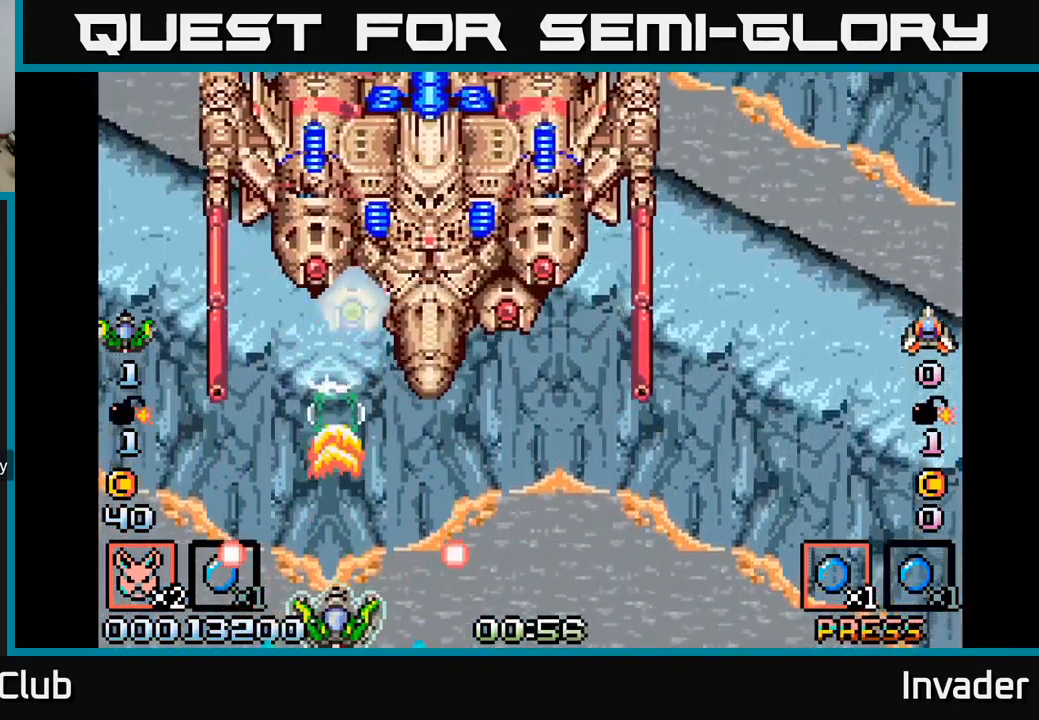
{"buttons": ["B"], "right_stick": "center", "events": [[67, "B", "up"], [117, "B", "down"], [117, "DPAD_RIGHT", "down"], [217, "B", "up"], [284, "B", "down"], [284, "DPAD_RIGHT", "up"], [384, "B", "up"], [450, "B", "down"]]}
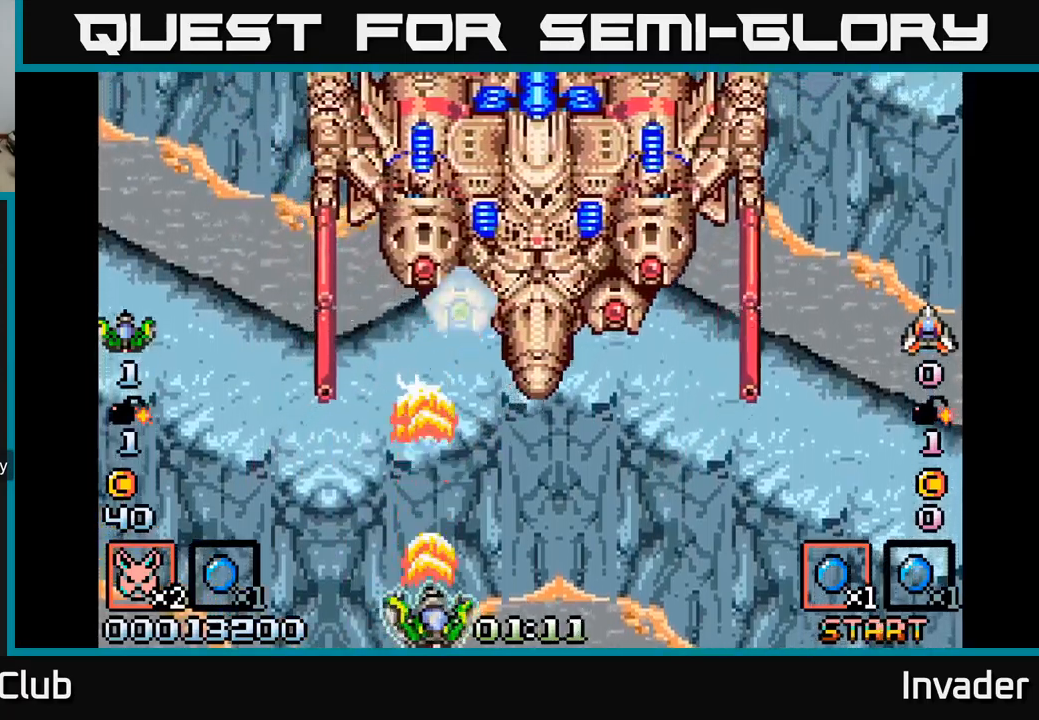
{"buttons": ["B"], "right_stick": "center", "events": [[17, "DPAD_RIGHT", "down"], [34, "B", "up"], [100, "B", "down"], [134, "DPAD_RIGHT", "up"], [217, "B", "up"], [250, "DPAD_RIGHT", "down"], [284, "B", "down"], [384, "DPAD_RIGHT", "up"], [400, "B", "up"], [467, "B", "down"]]}
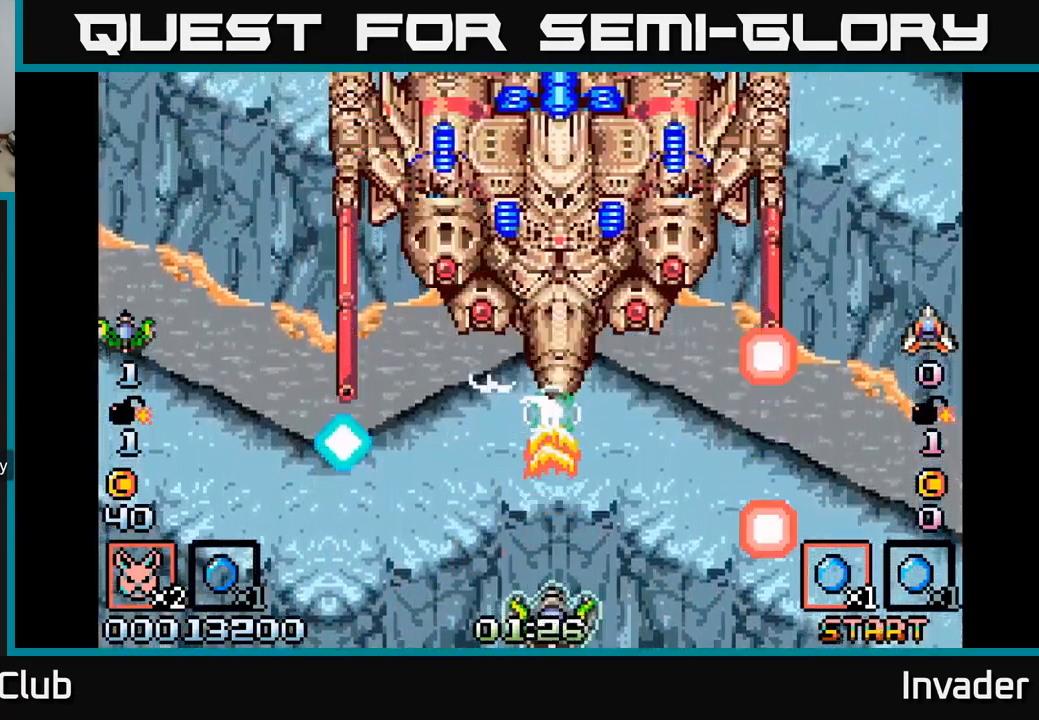
{"buttons": ["B"], "right_stick": "center", "events": [[67, "B", "up"], [134, "B", "down"], [234, "B", "up"], [300, "B", "down"], [400, "B", "up"], [450, "B", "down"]]}
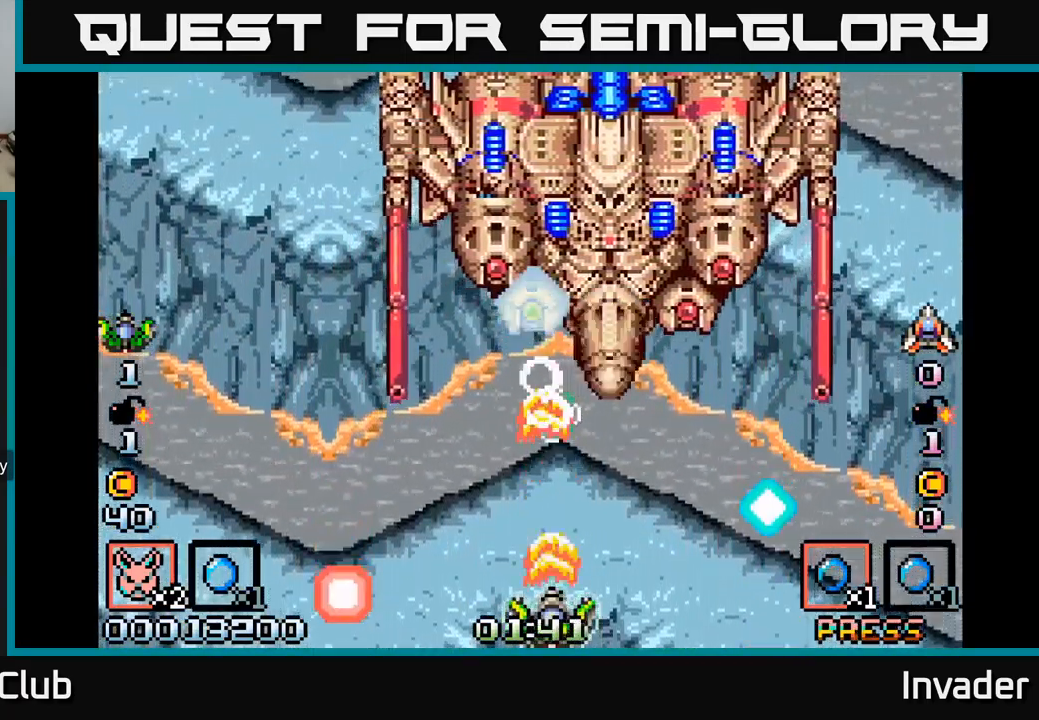
{"buttons": ["B", "DPAD_RIGHT"], "right_stick": "center", "events": [[50, "B", "up"], [117, "B", "down"], [167, "DPAD_RIGHT", "down"], [200, "DPAD_RIGHT", "up"], [217, "B", "up"], [267, "B", "down"], [367, "B", "up"], [434, "B", "down"], [500, "DPAD_RIGHT", "down"]]}
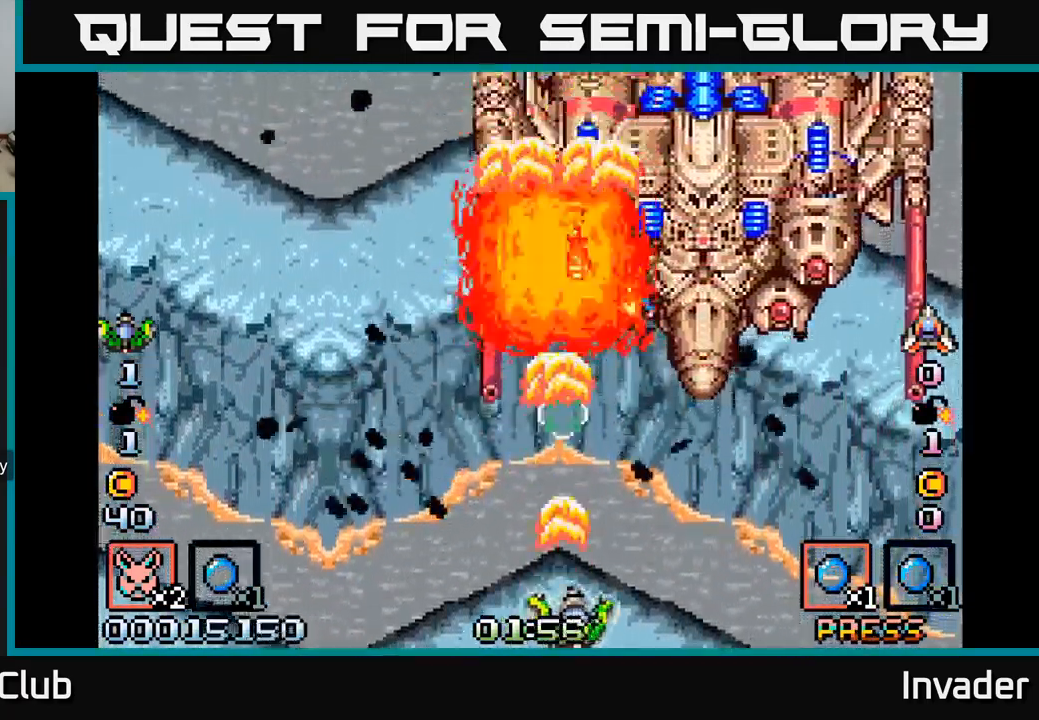
{"buttons": ["B"], "right_stick": "center", "events": [[17, "B", "up"], [84, "B", "down"], [134, "DPAD_RIGHT", "up"], [184, "B", "up"], [250, "B", "down"], [350, "B", "up"], [434, "B", "down"]]}